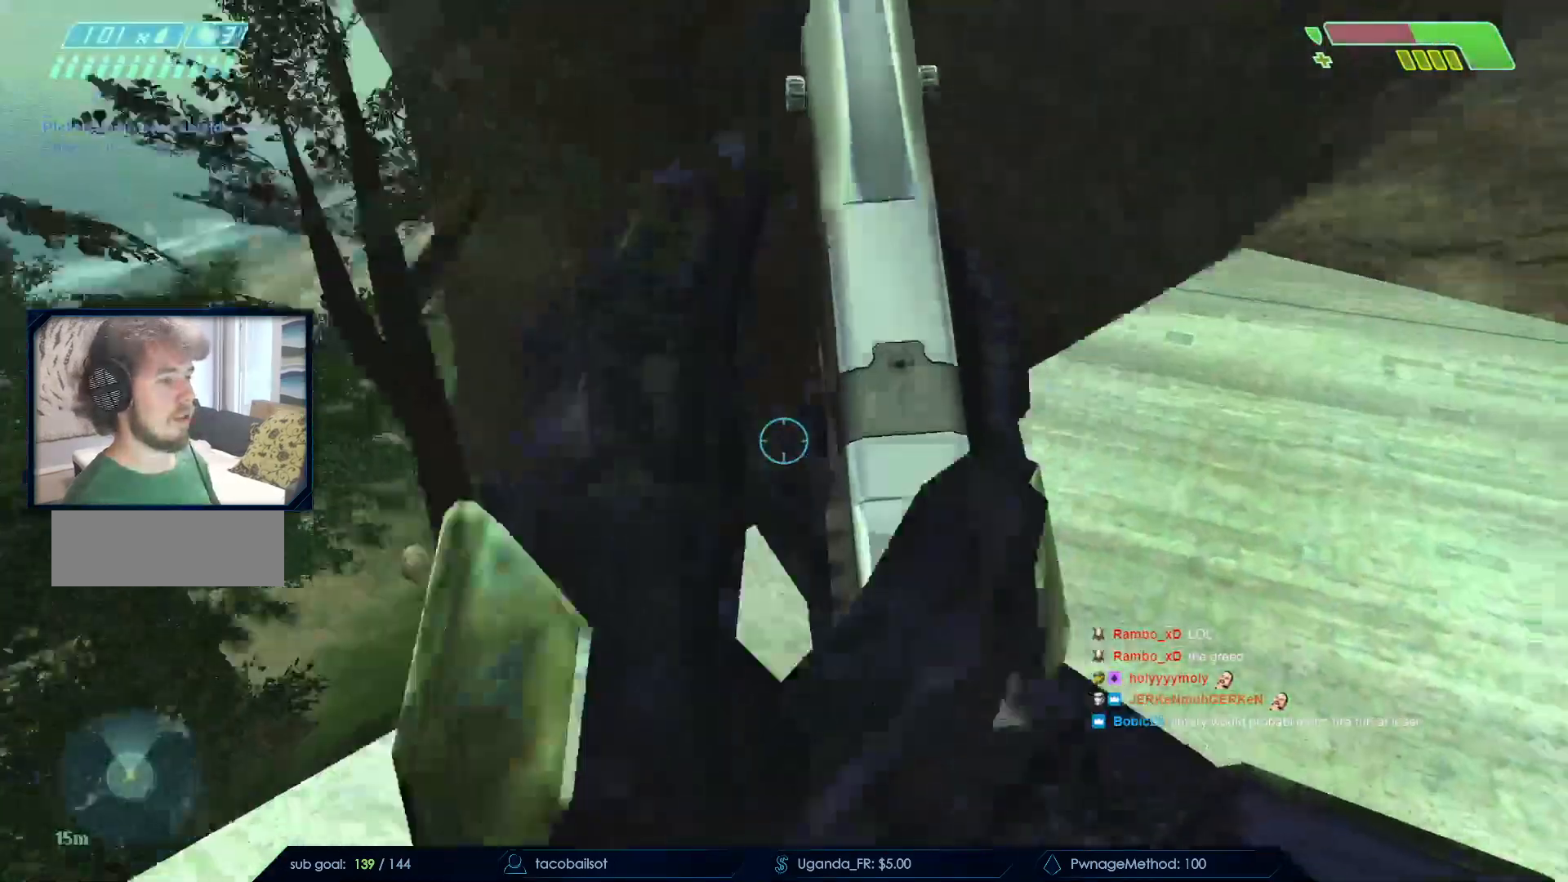
Gameplay with keyboard and mouse; each line is a JSON object with the keys and mouse buttons held at the frame after it. "events" lists presses ("down") and releases ("up") of "a", "c", "ctrl", "d", "down", "e", "f", "q", "r", "return", "s", "space", "up", "w", "x", "z", "mouse_left", "mouse_wheel", "mouse_right", "mouse_mb4" and "mouse_mb5" between this image and that frame as [ms after this image, input, new state], when the widget could be followed in between. "mouse_left", "mouse_wheel", "mouse_right", "mouse_mb4", "mouse_mb5" = the "left", "wheel", "right", "mb4", "mb5" buttons of the "mouse" list. No other keys are recorded. "wheel" means that the mouse wheel is clicked or scrolled. Not read: mouse_move.
{"keys": ["w"], "mouse": []}
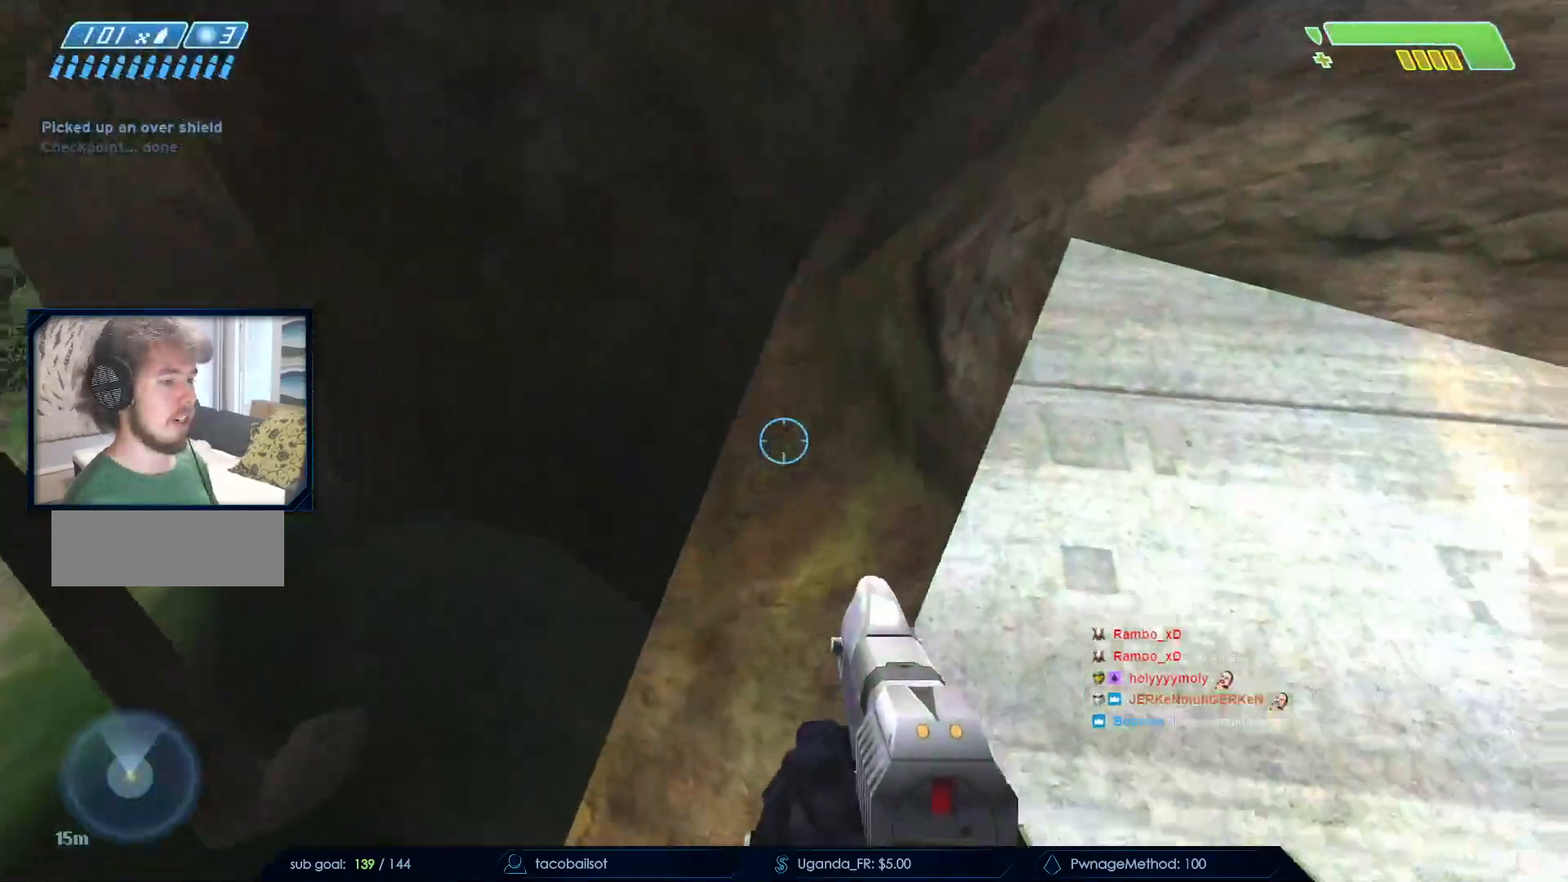
{"keys": ["w"], "mouse": [], "events": []}
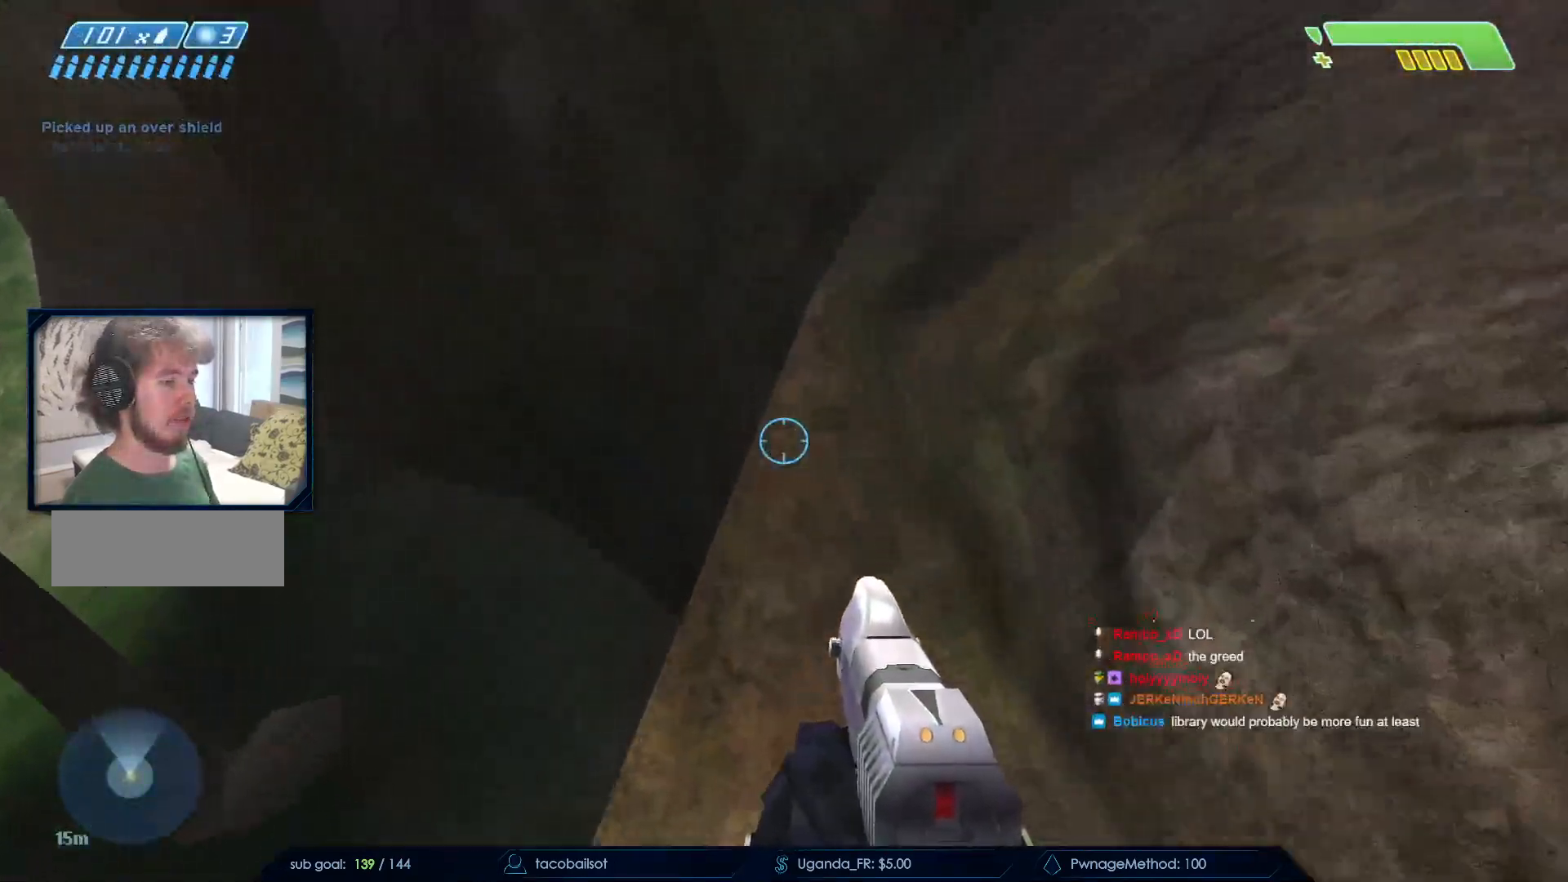
{"keys": ["w"], "mouse": [], "events": []}
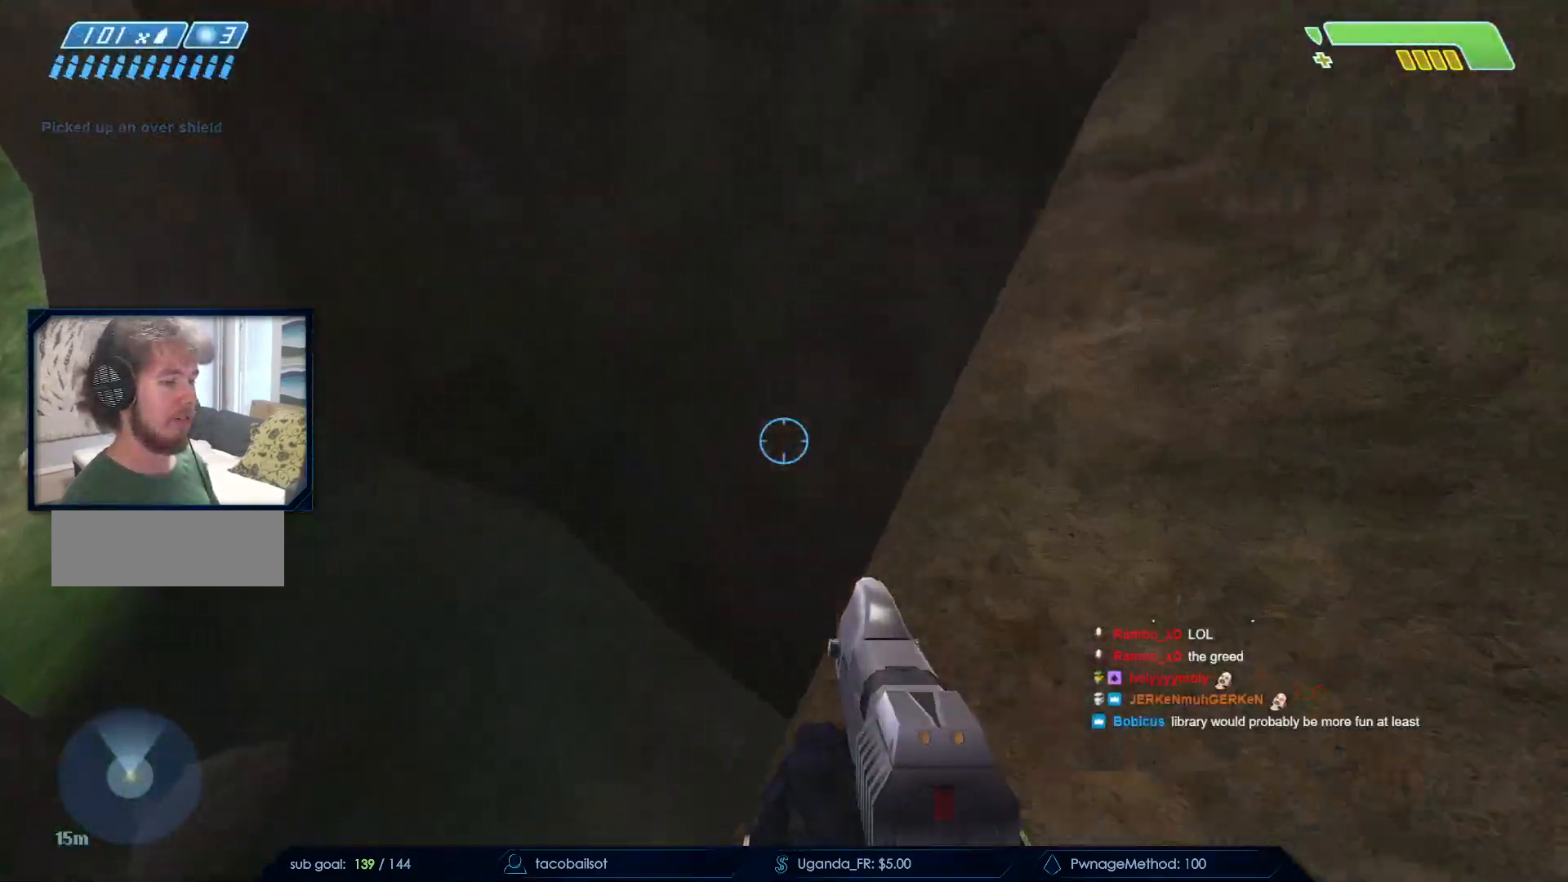
{"keys": ["w"], "mouse": [], "events": []}
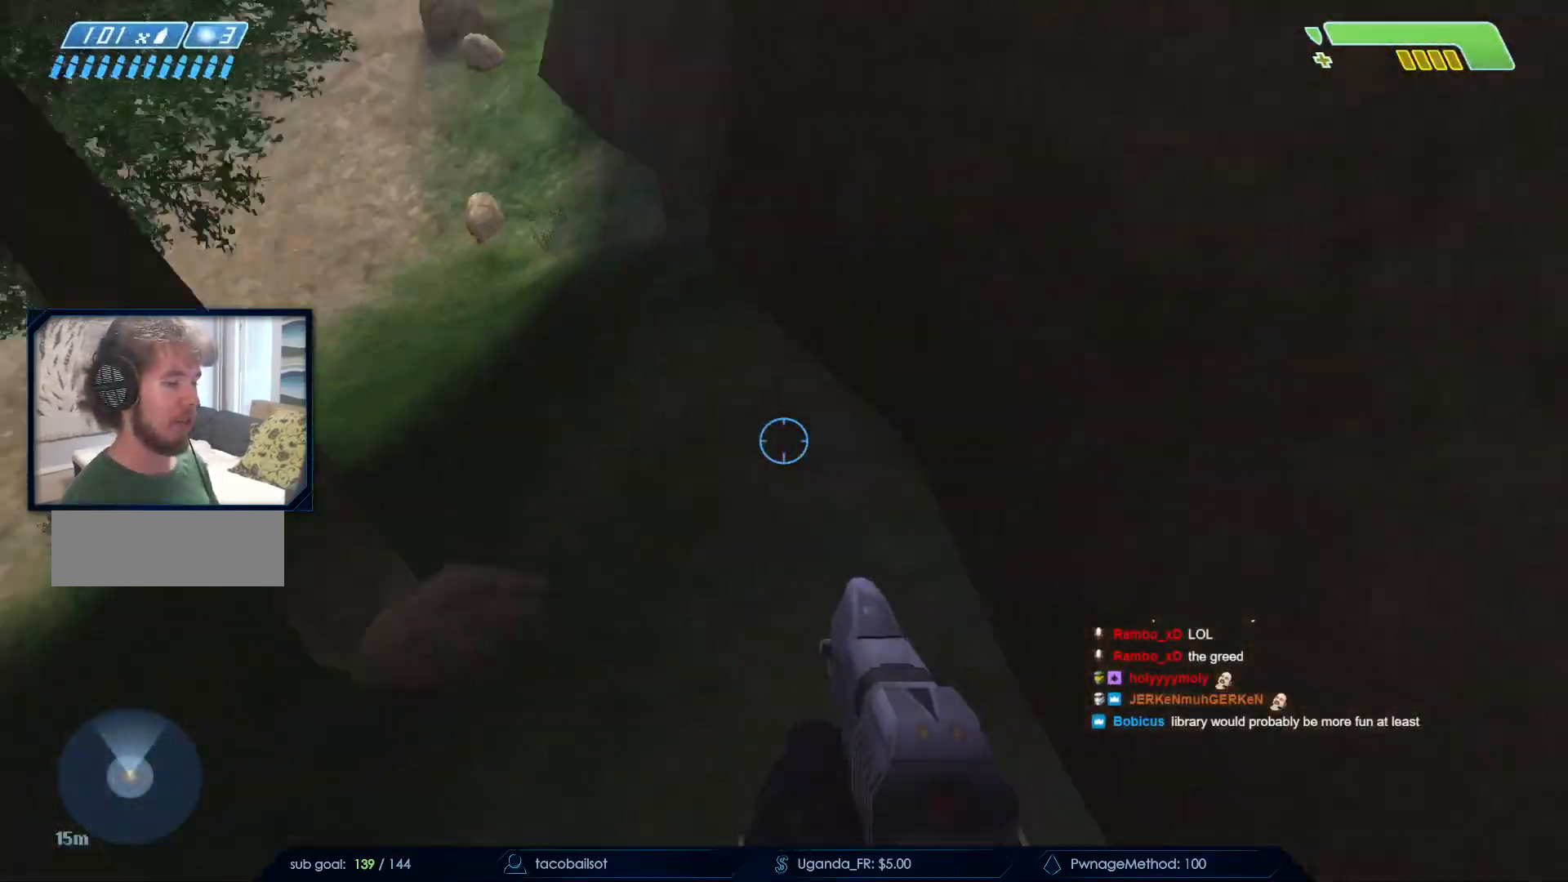
{"keys": ["w"], "mouse": [], "events": []}
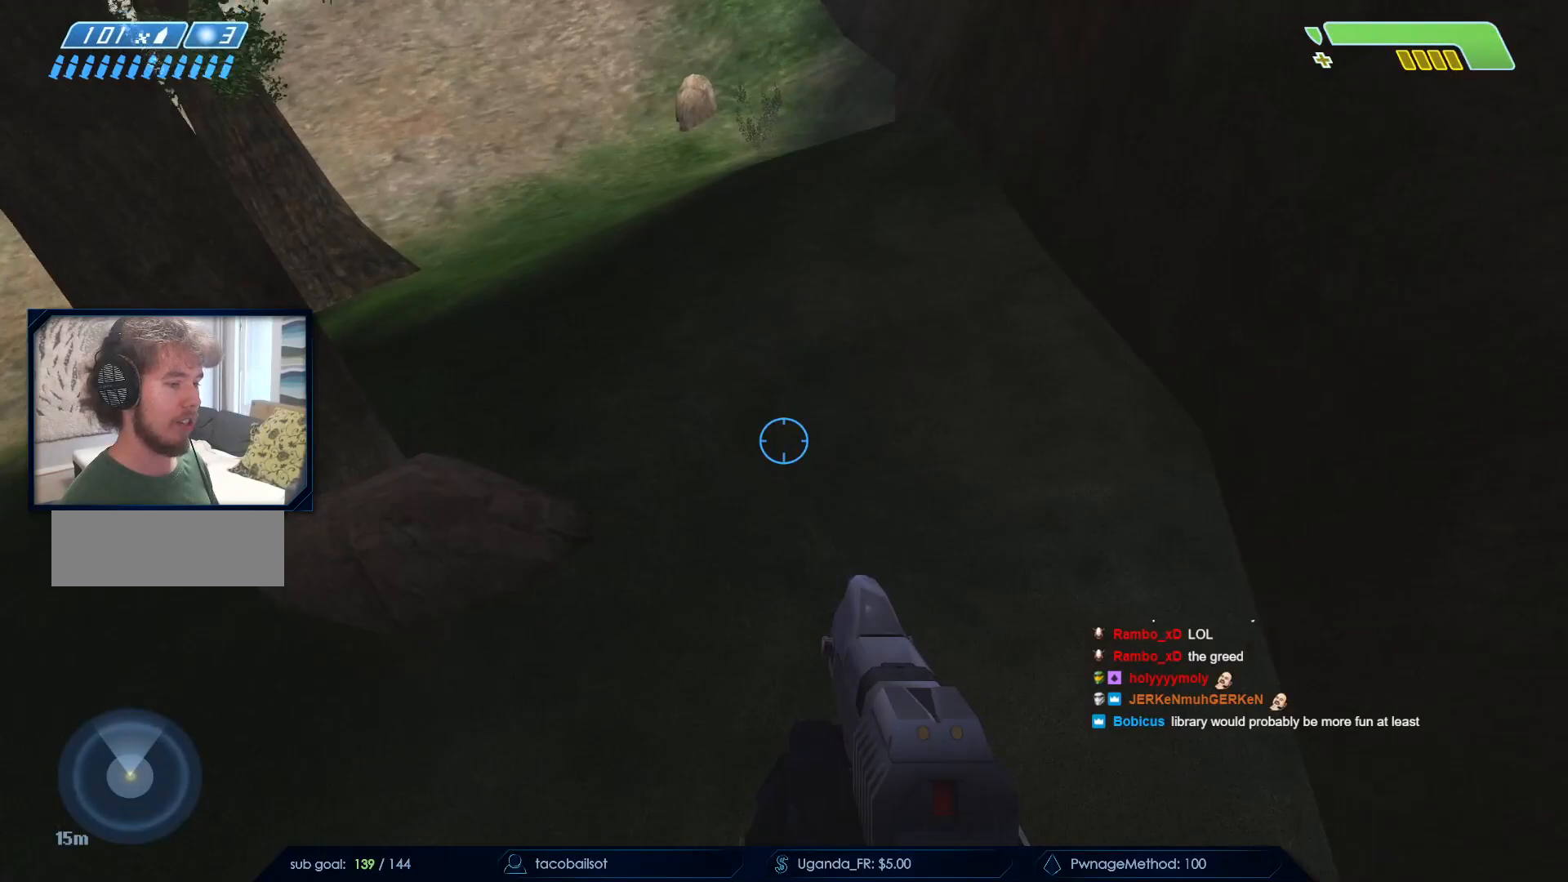
{"keys": ["ctrl", "w"], "mouse": [], "events": [[317, "ctrl", "down"]]}
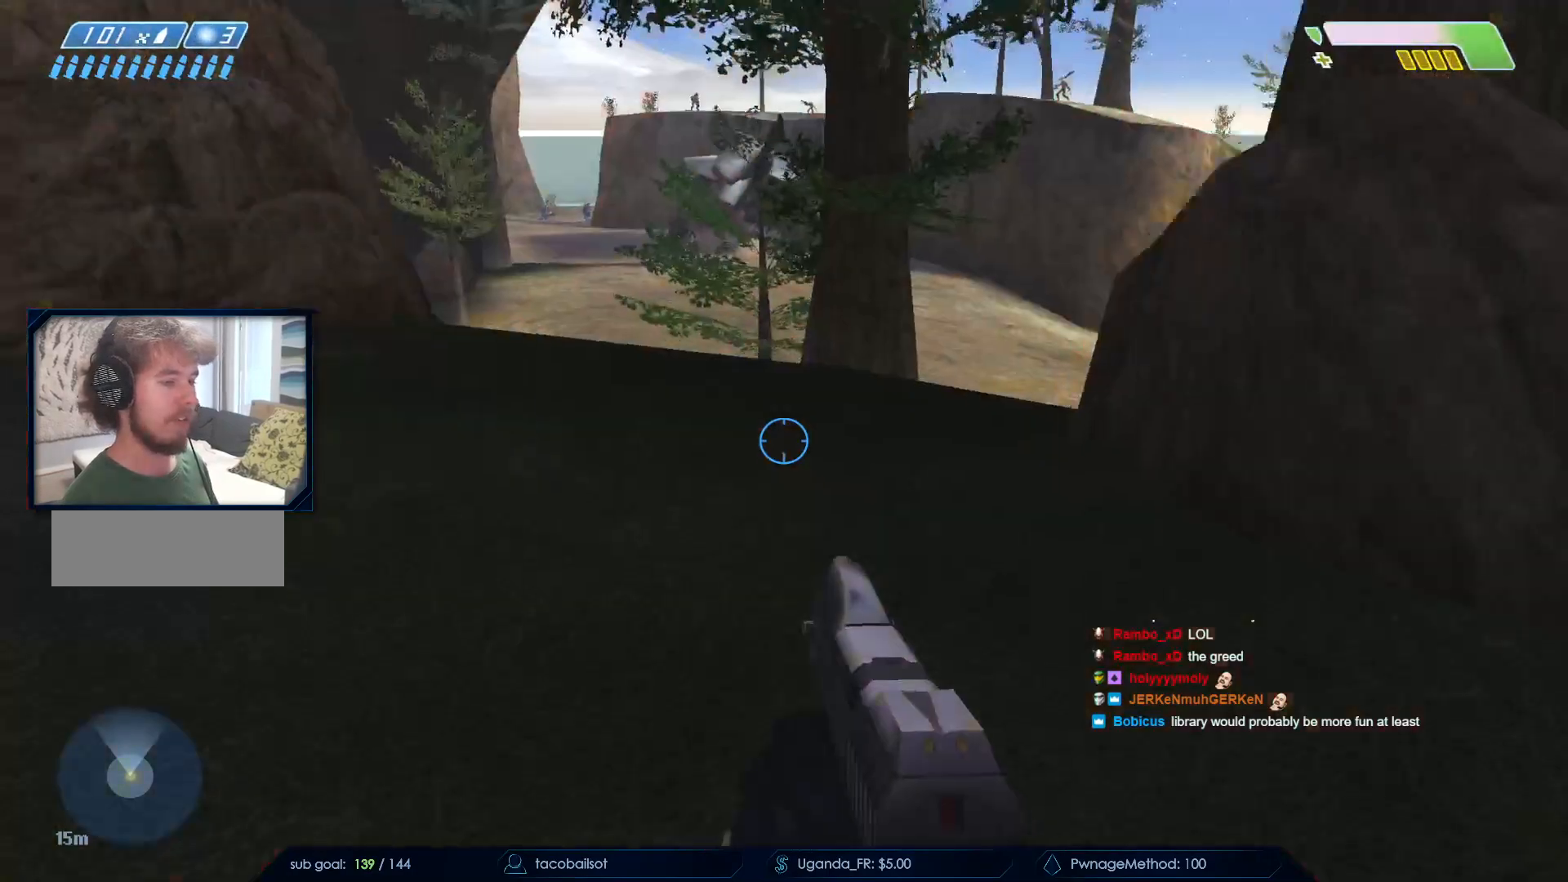
{"keys": ["w"], "mouse": [], "events": [[200, "ctrl", "up"]]}
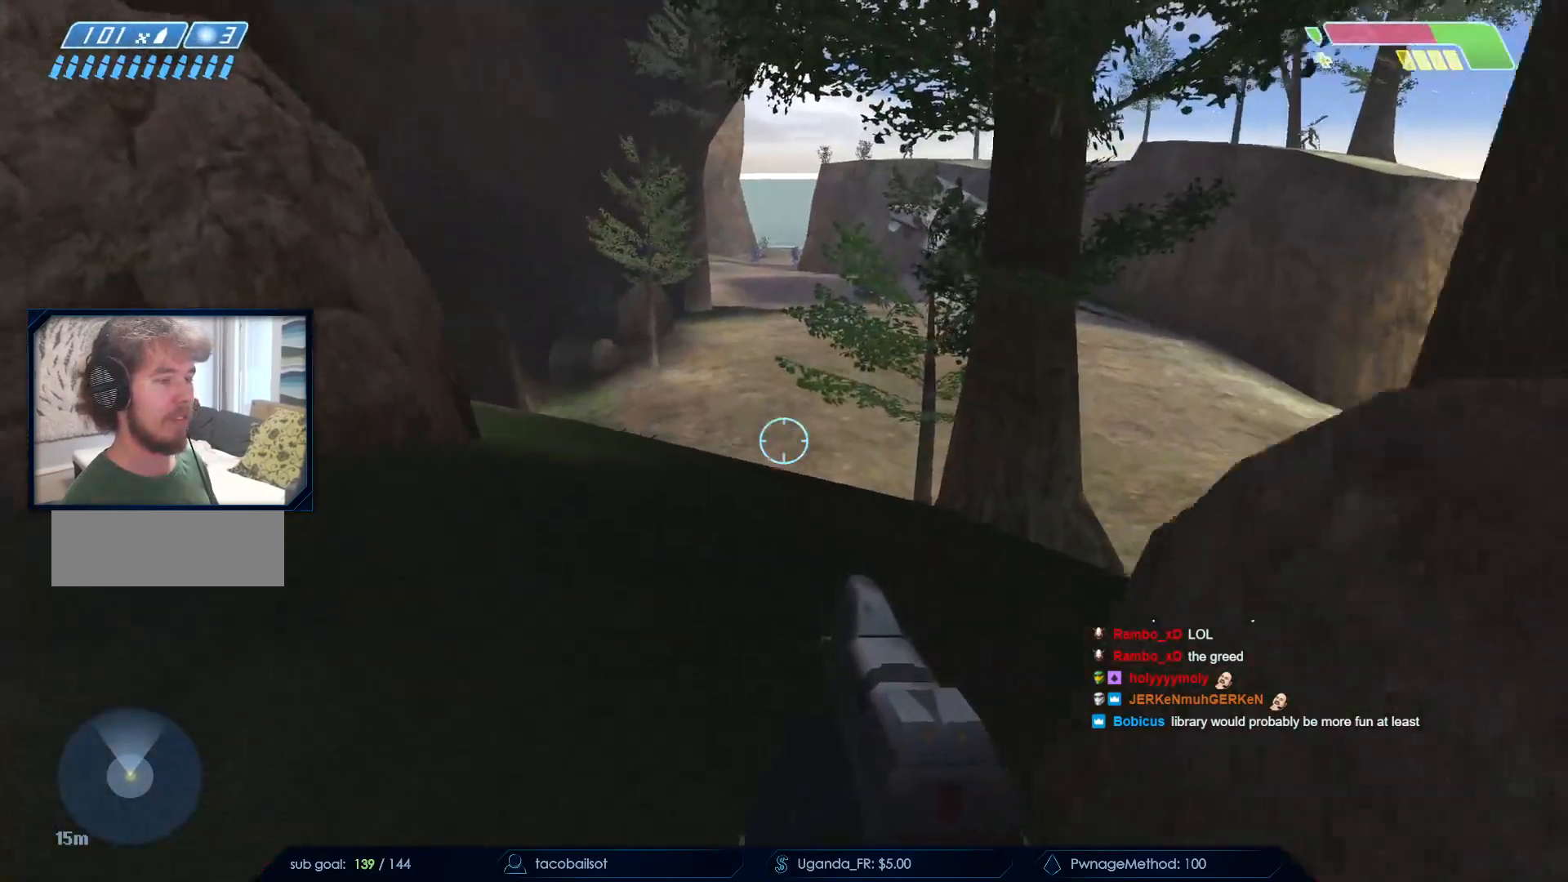
{"keys": ["w"], "mouse": [], "events": []}